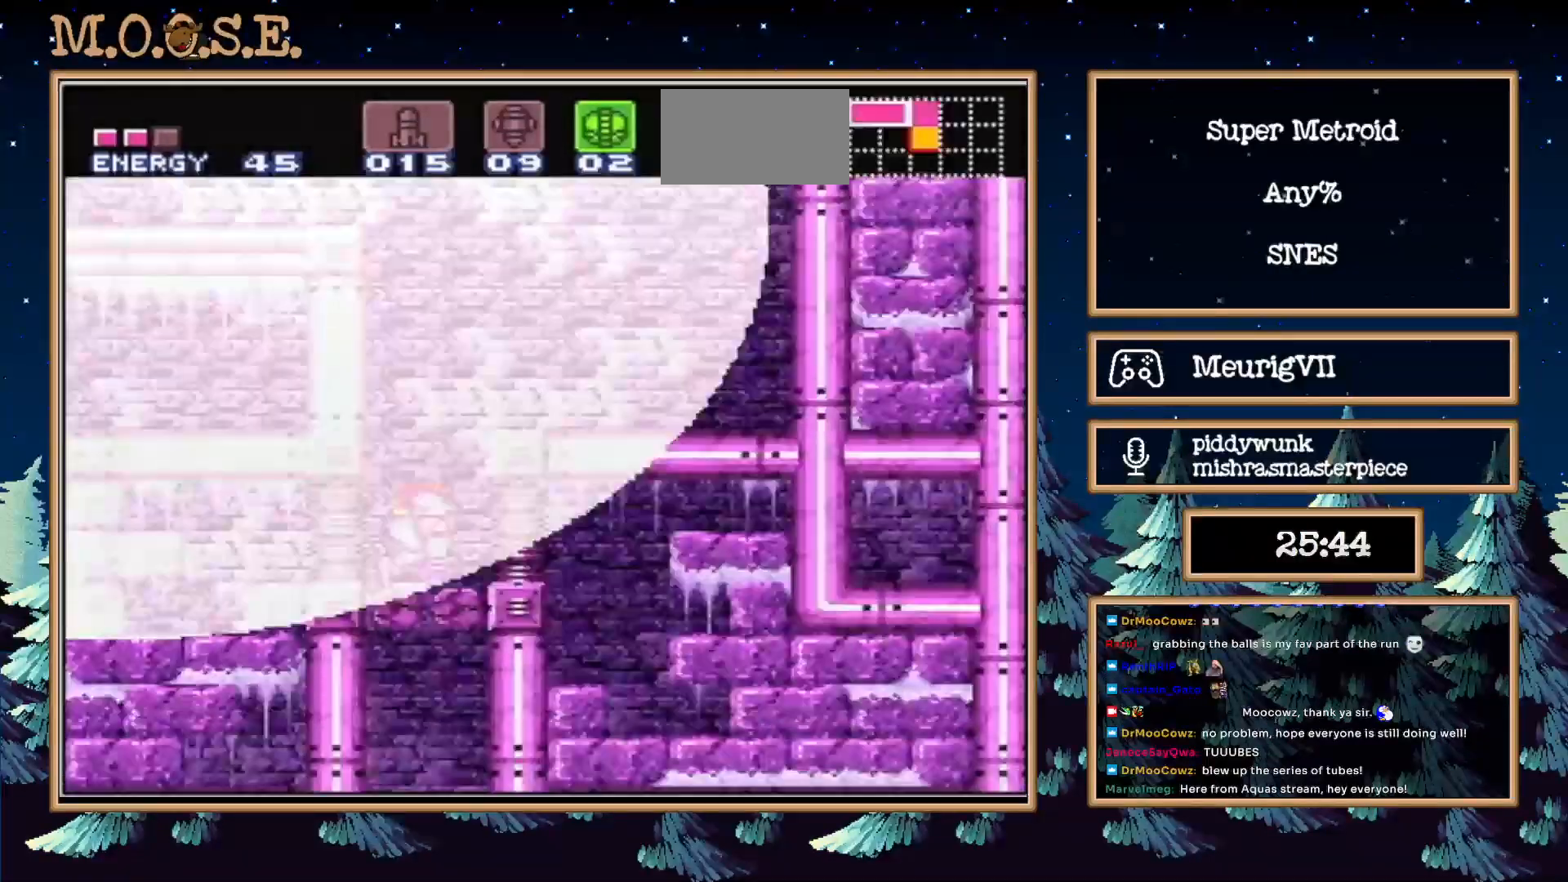
Gameplay with a controller (Nintendo layout); each line is a JSON object with the inputs held at the frame after it. "events" lists button and stick changes between this image and that frame as [ms after this image, input, new state], when the widget could be followed in between. Not read: L3 R3.
{"buttons": ["B", "DPAD_RIGHT"], "events": [[317, "DPAD_RIGHT", "down"]]}
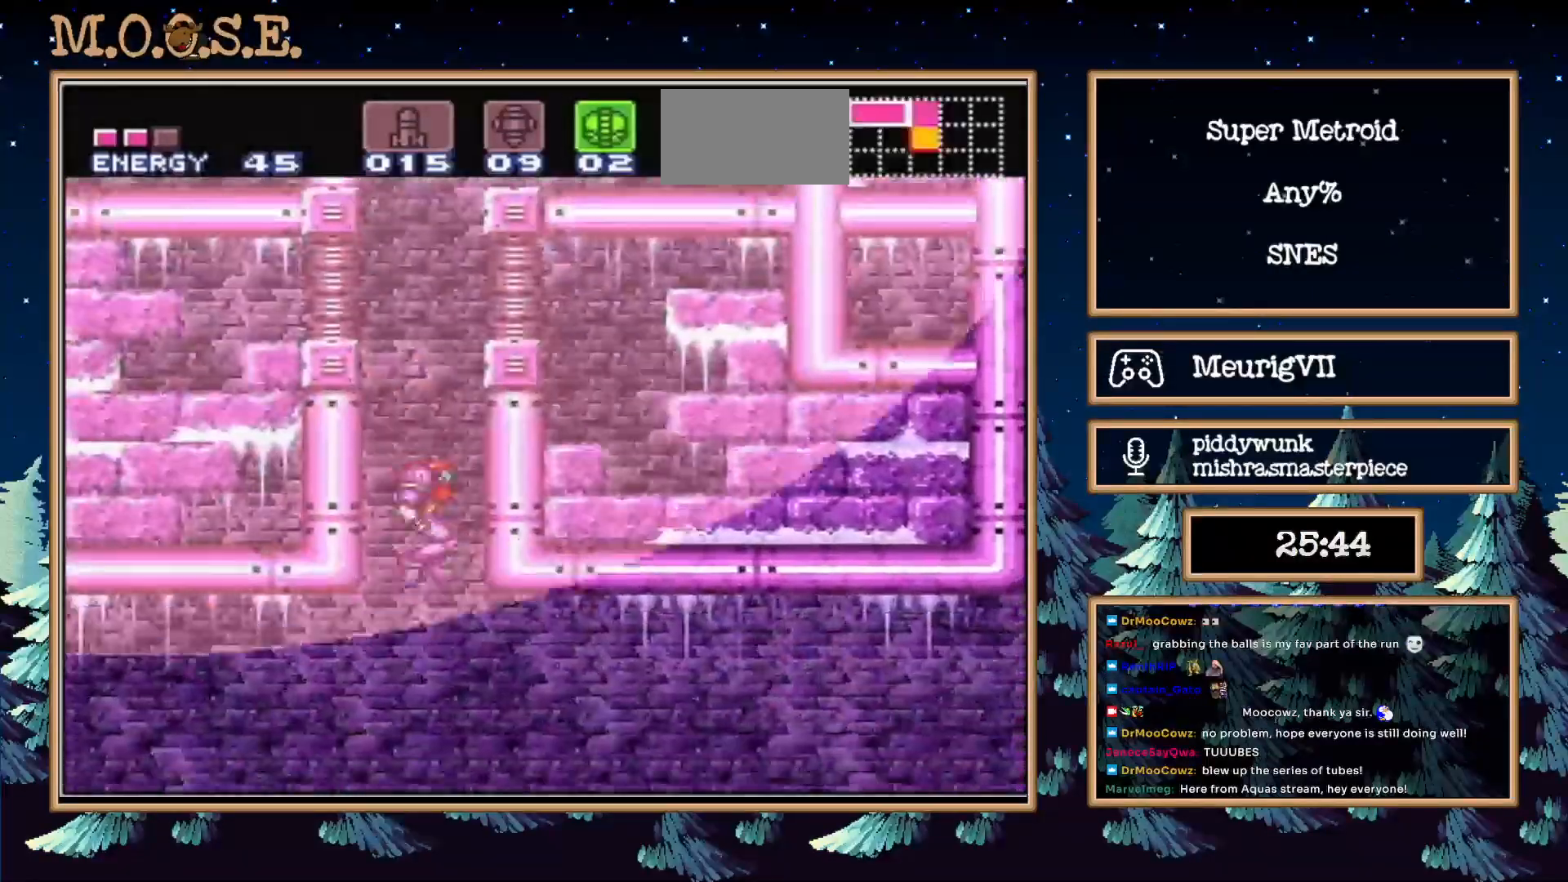
{"buttons": ["B", "DPAD_RIGHT"], "events": []}
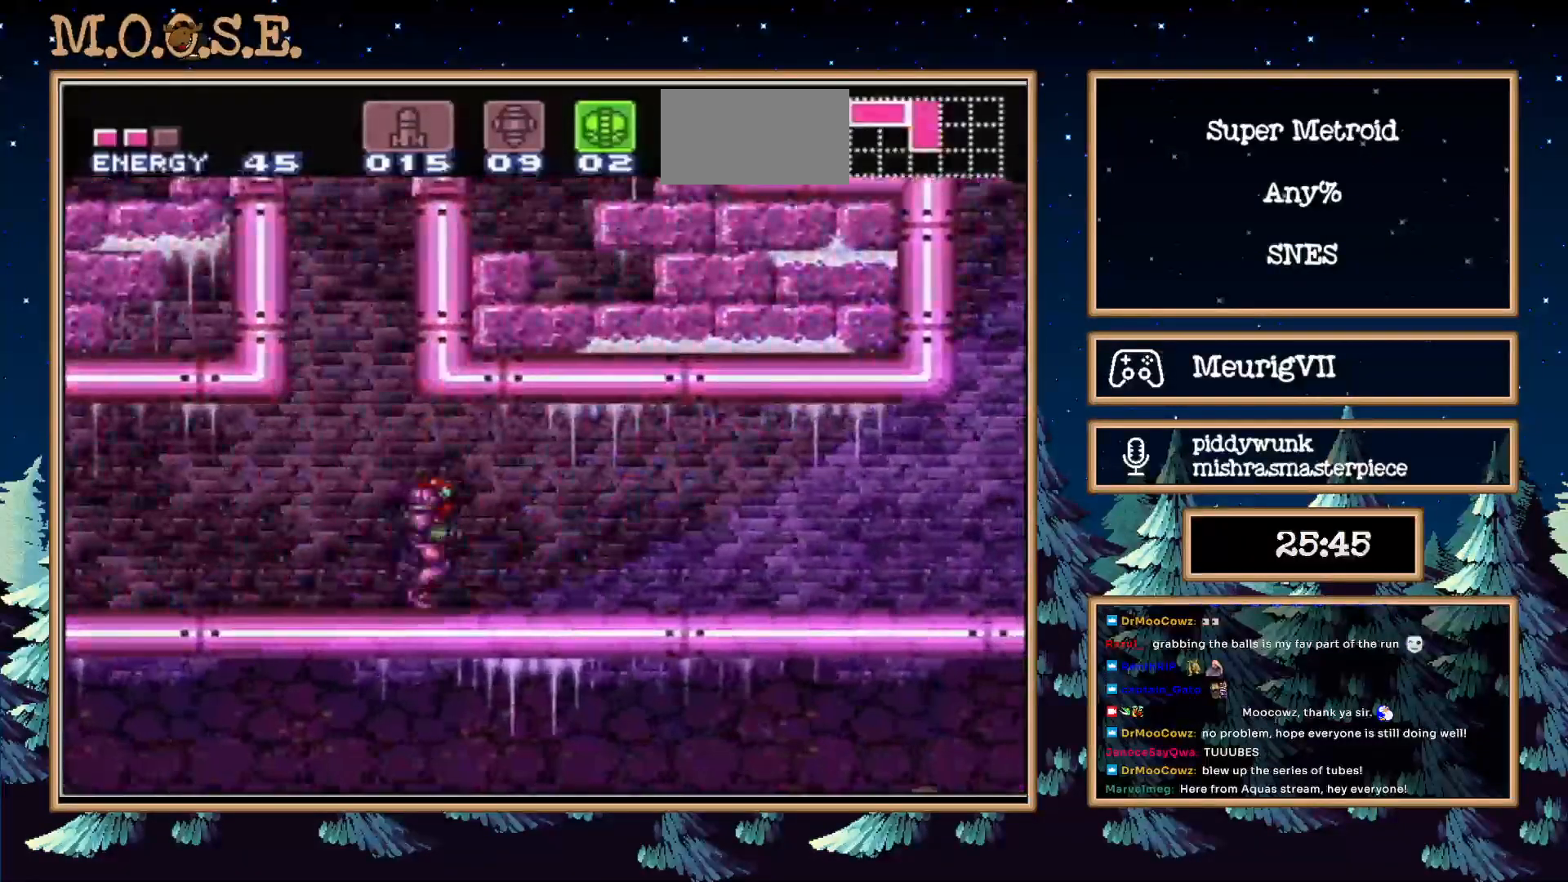
{"buttons": ["B", "DPAD_RIGHT"], "events": []}
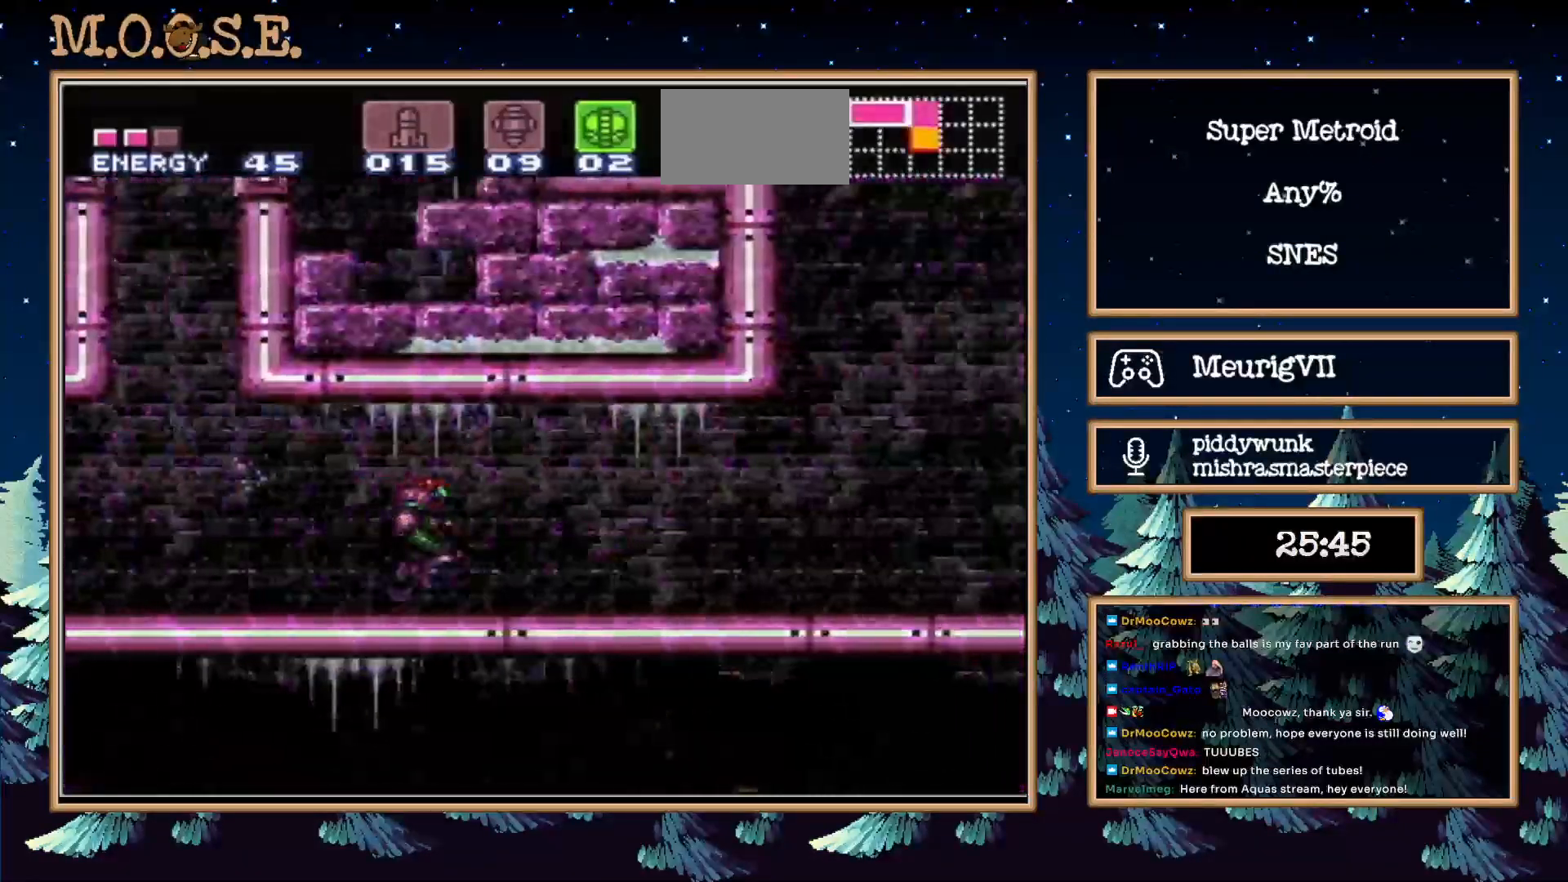
{"buttons": ["A", "B", "Y", "DPAD_LEFT"], "events": [[150, "A", "down"], [283, "DPAD_LEFT", "down"], [500, "DPAD_RIGHT", "up"], [500, "Y", "down"]]}